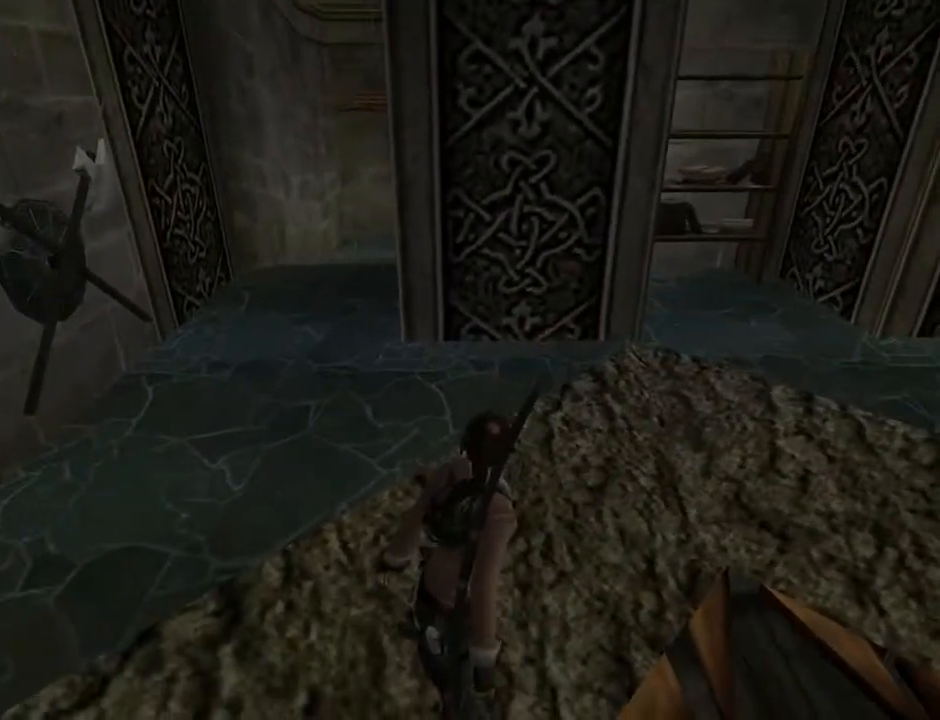
Gameplay with a controller (PlayStation layout); each line is a JSON object with the inputs held at the frame after it. "events" lists button and stick changes between this image and that frame as [ms after this image, input, new state], when the widget could be followed in between. Not read: L1.
{"buttons": [], "left_stick": "center", "right_stick": "center", "events": [[333, "L3", "down"], [400, "L3", "up"], [500, "L2", "up"]]}
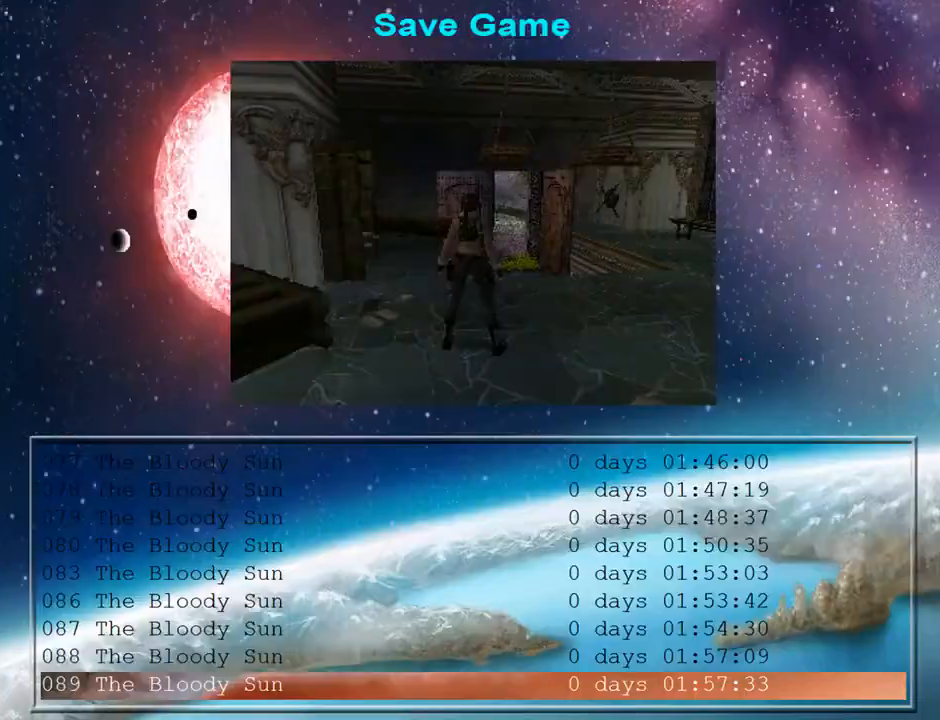
{"buttons": [], "left_stick": "center", "right_stick": "center", "events": [[233, "CROSS", "down"], [367, "CROSS", "up"]]}
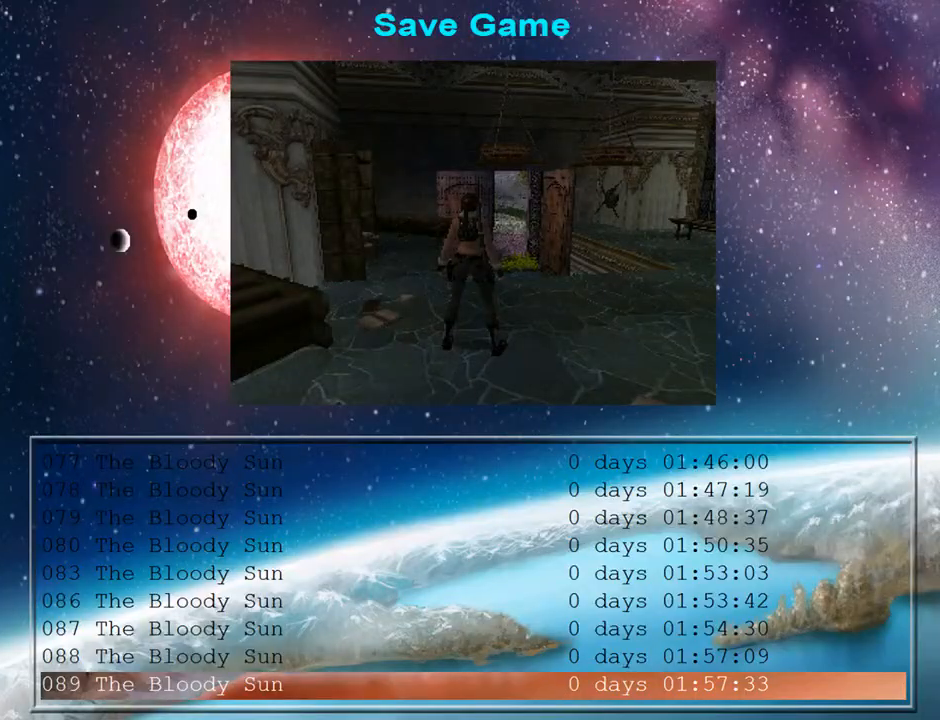
{"buttons": [], "left_stick": "center", "right_stick": "center", "events": []}
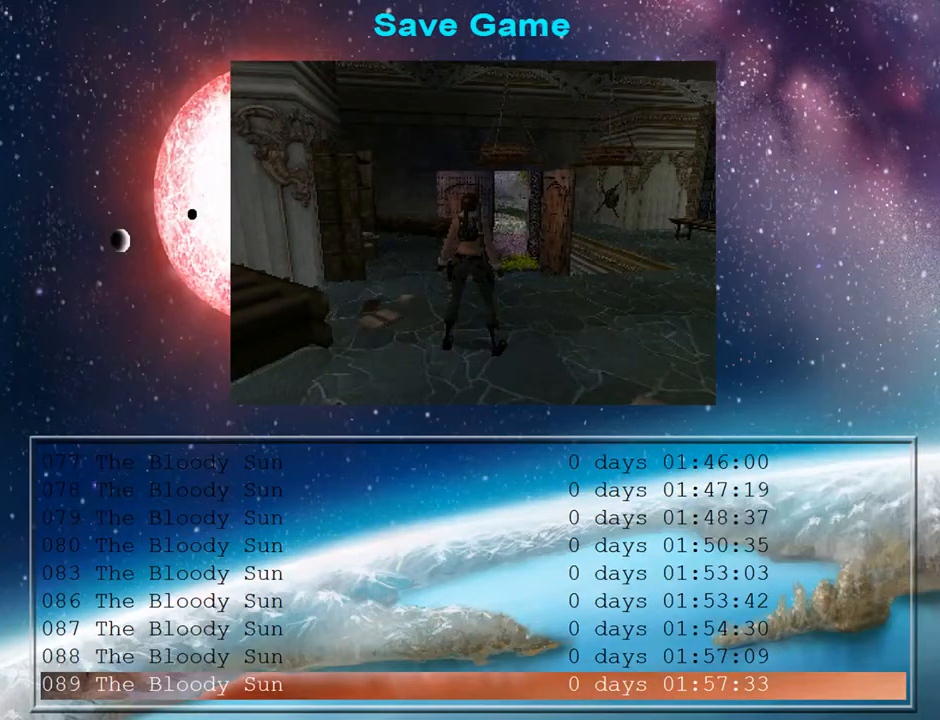
{"buttons": [], "left_stick": "center", "right_stick": "center", "events": [[233, "CROSS", "down"], [367, "CROSS", "up"]]}
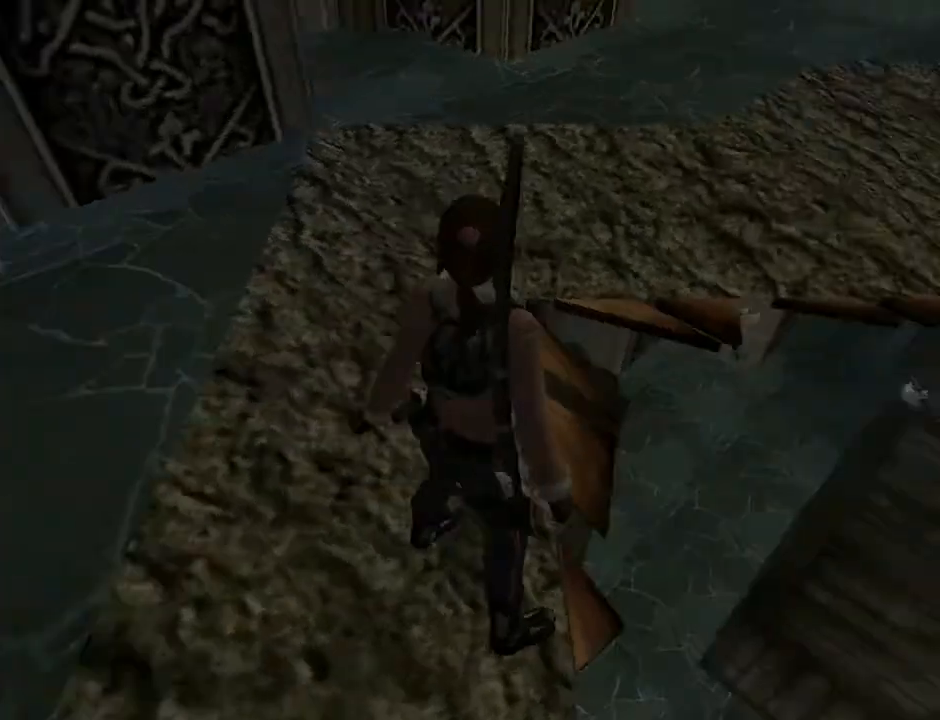
{"buttons": ["DPAD_RIGHT"], "left_stick": "center", "right_stick": "center", "events": [[67, "DPAD_RIGHT", "down"]]}
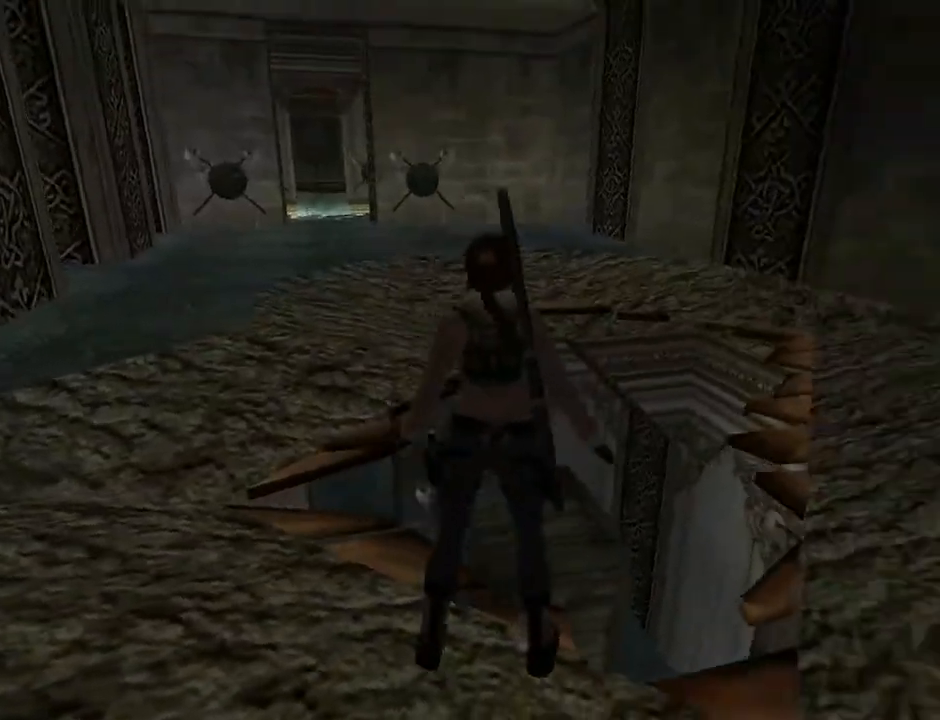
{"buttons": [], "left_stick": "center", "right_stick": "center", "events": [[33, "CIRCLE", "down"], [100, "DPAD_RIGHT", "up"], [267, "CIRCLE", "up"]]}
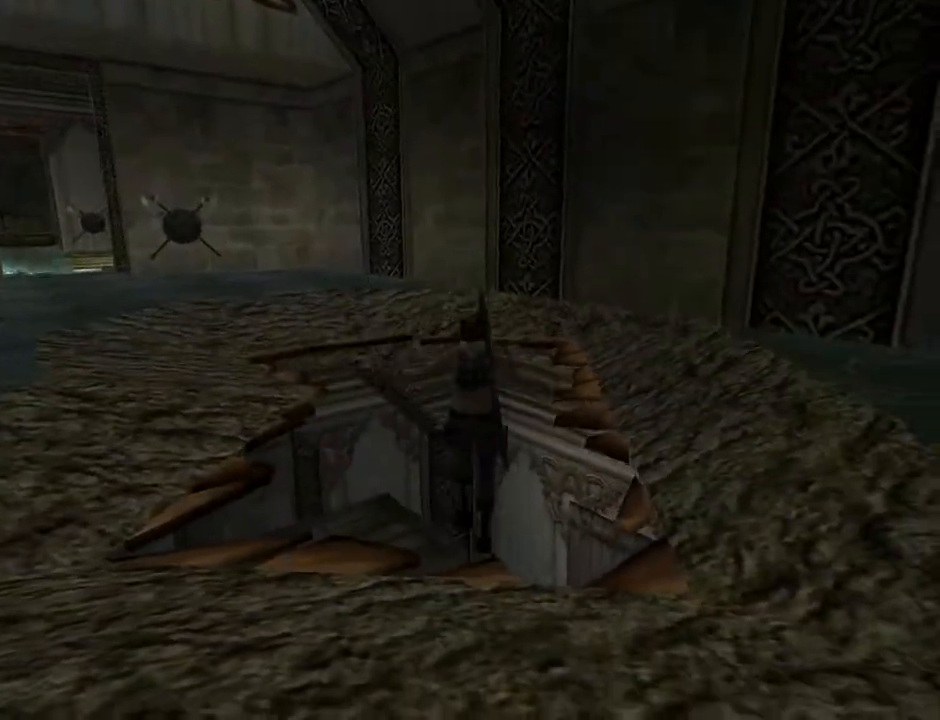
{"buttons": ["DPAD_UP", "DPAD_RIGHT"], "left_stick": "center", "right_stick": "center", "events": [[267, "DPAD_UP", "down"], [367, "DPAD_RIGHT", "down"]]}
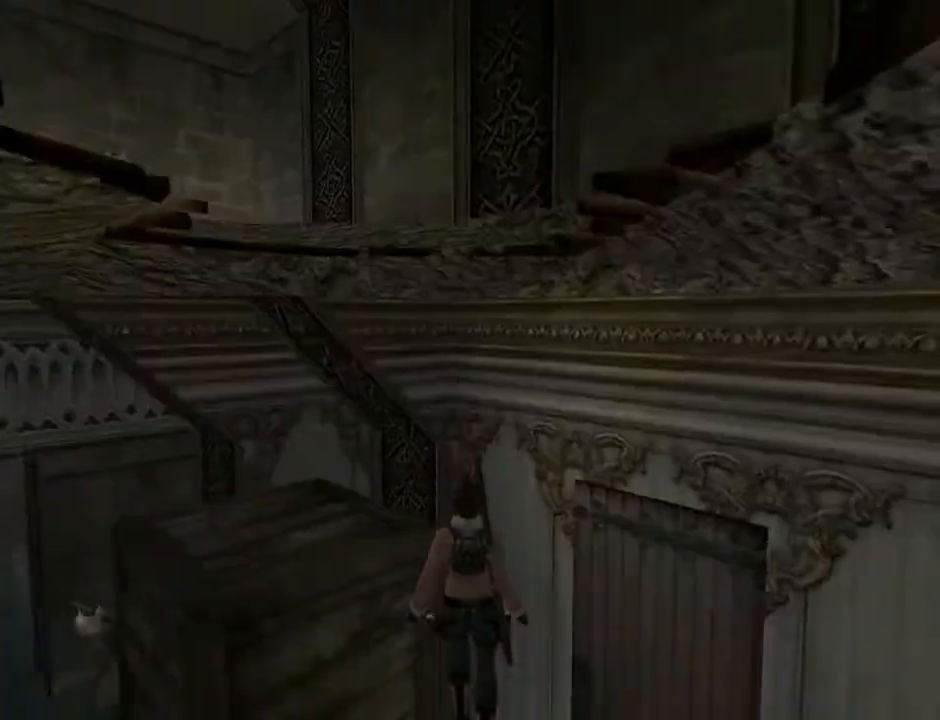
{"buttons": ["DPAD_UP", "DPAD_RIGHT"], "left_stick": "center", "right_stick": "center", "events": [[100, "TRIANGLE", "down"], [133, "TRIANGLE", "up"]]}
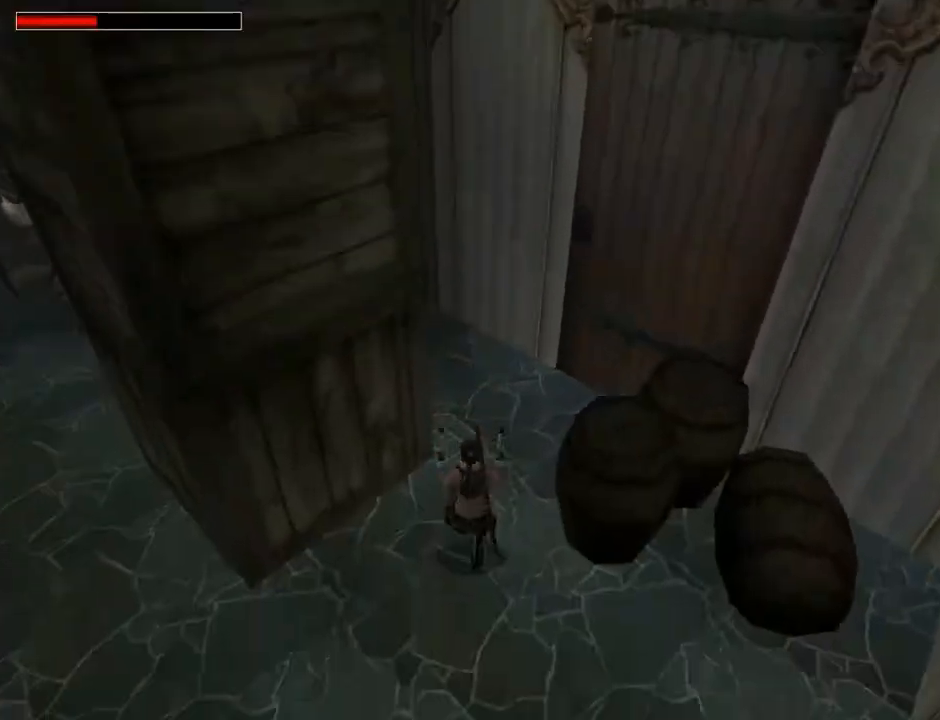
{"buttons": ["DPAD_UP", "DPAD_RIGHT"], "left_stick": "center", "right_stick": "center", "events": []}
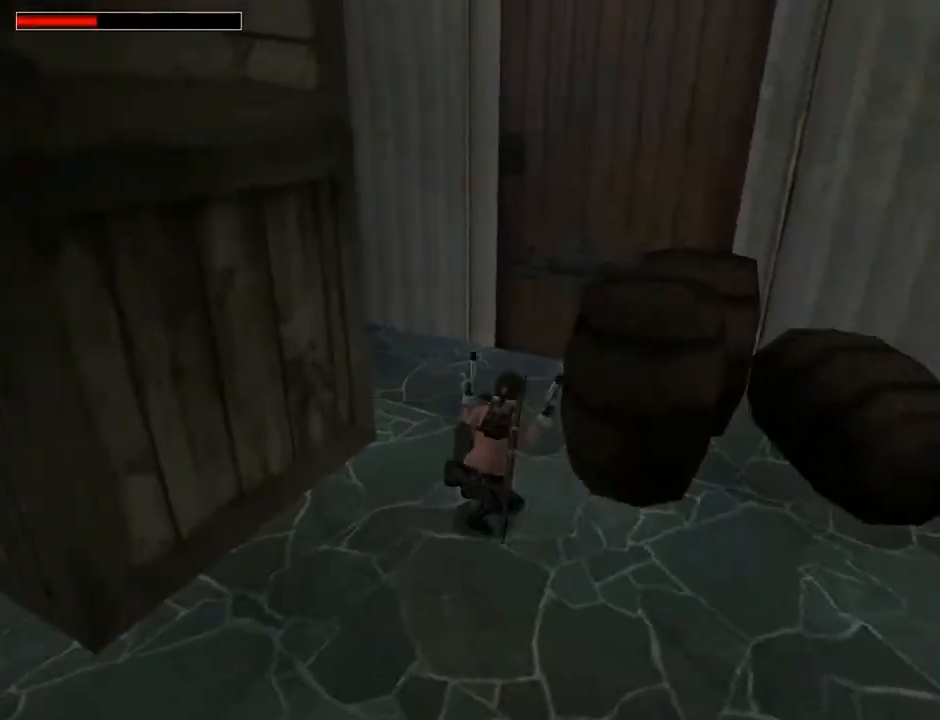
{"buttons": ["DPAD_UP", "DPAD_RIGHT"], "left_stick": "center", "right_stick": "center", "events": []}
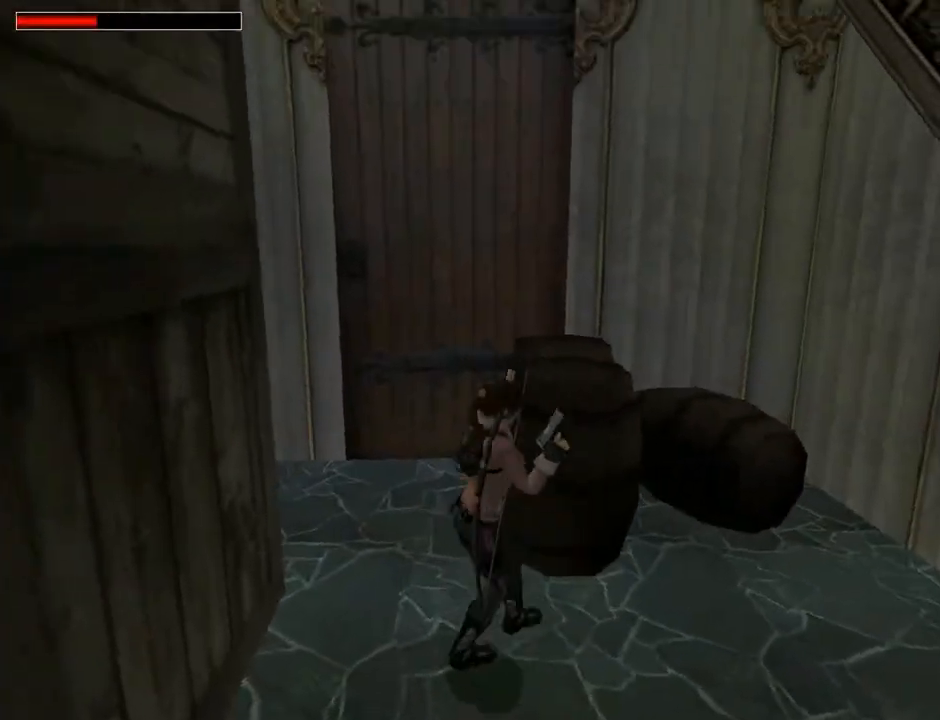
{"buttons": ["L2"], "left_stick": "center", "right_stick": "center", "events": [[167, "DPAD_RIGHT", "up"], [167, "L2", "down"], [200, "DPAD_UP", "up"]]}
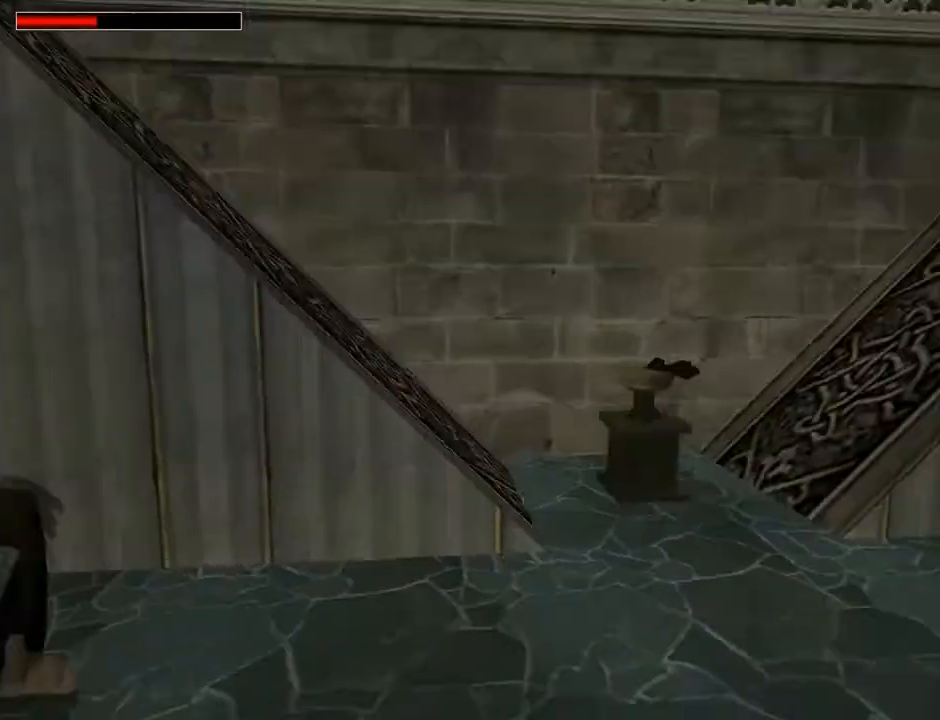
{"buttons": ["TRIANGLE", "DPAD_UP"], "left_stick": "center", "right_stick": "center", "events": [[433, "L2", "up"], [433, "TRIANGLE", "down"], [467, "DPAD_UP", "down"]]}
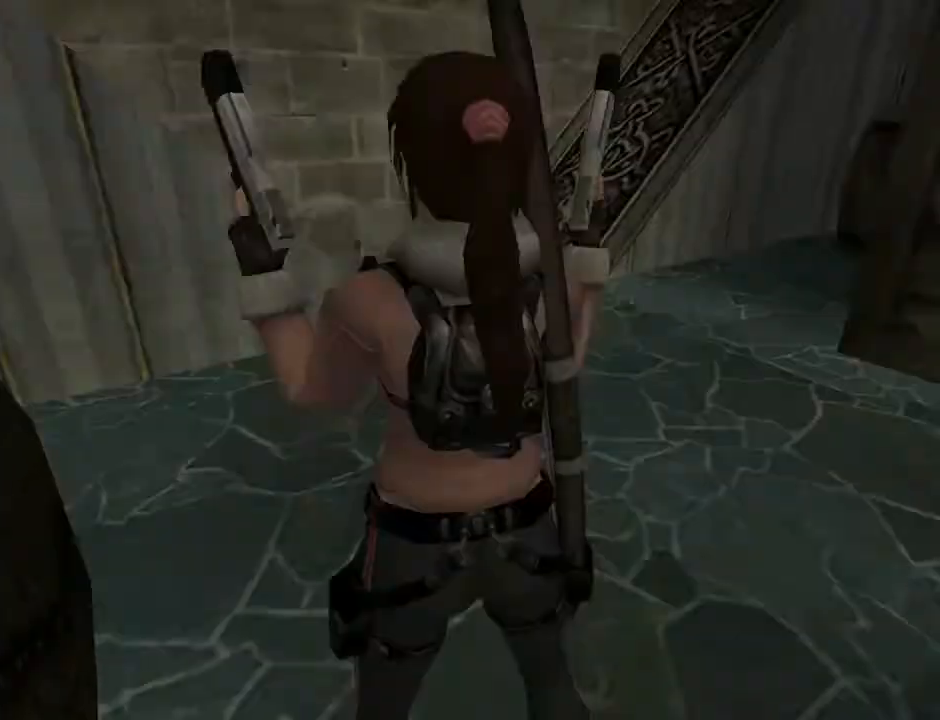
{"buttons": ["DPAD_UP", "DPAD_RIGHT"], "left_stick": "center", "right_stick": "center", "events": [[33, "DPAD_RIGHT", "down"], [133, "TRIANGLE", "up"]]}
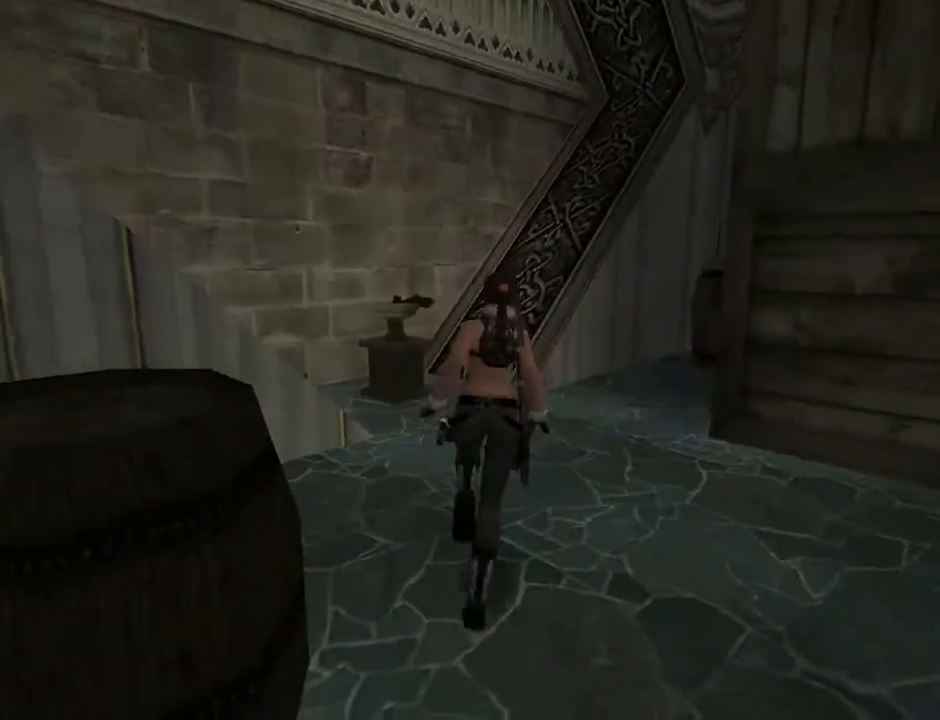
{"buttons": ["DPAD_UP", "DPAD_RIGHT"], "left_stick": "center", "right_stick": "center", "events": []}
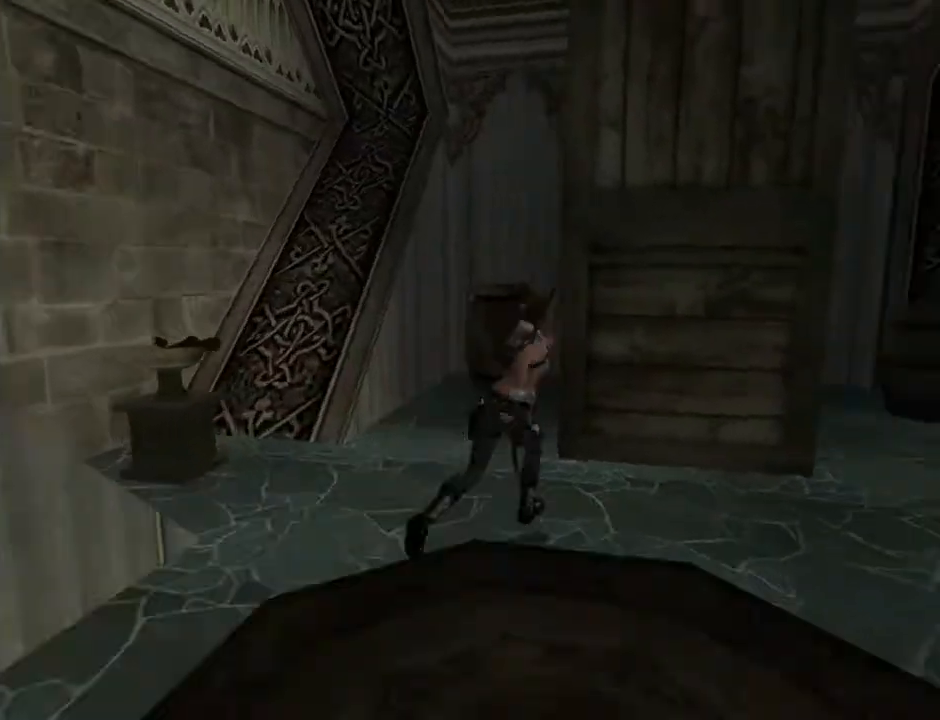
{"buttons": ["SQUARE", "DPAD_UP", "DPAD_RIGHT"], "left_stick": "center", "right_stick": "center", "events": [[267, "SQUARE", "down"]]}
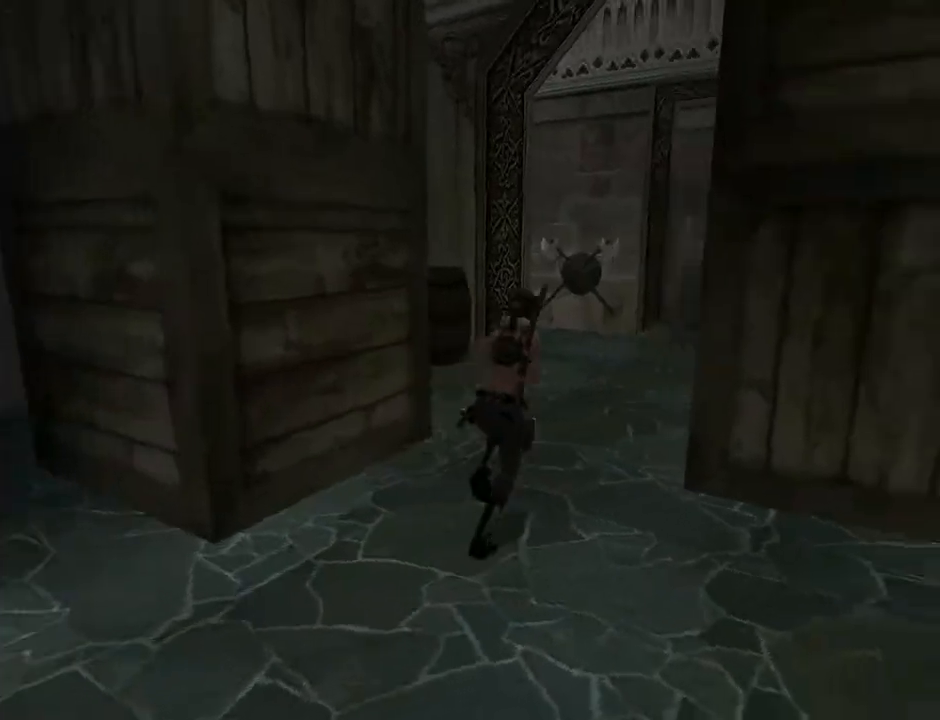
{"buttons": ["L2", "DPAD_UP"], "left_stick": "center", "right_stick": "center", "events": [[133, "DPAD_RIGHT", "up"], [267, "SQUARE", "up"], [433, "L2", "down"]]}
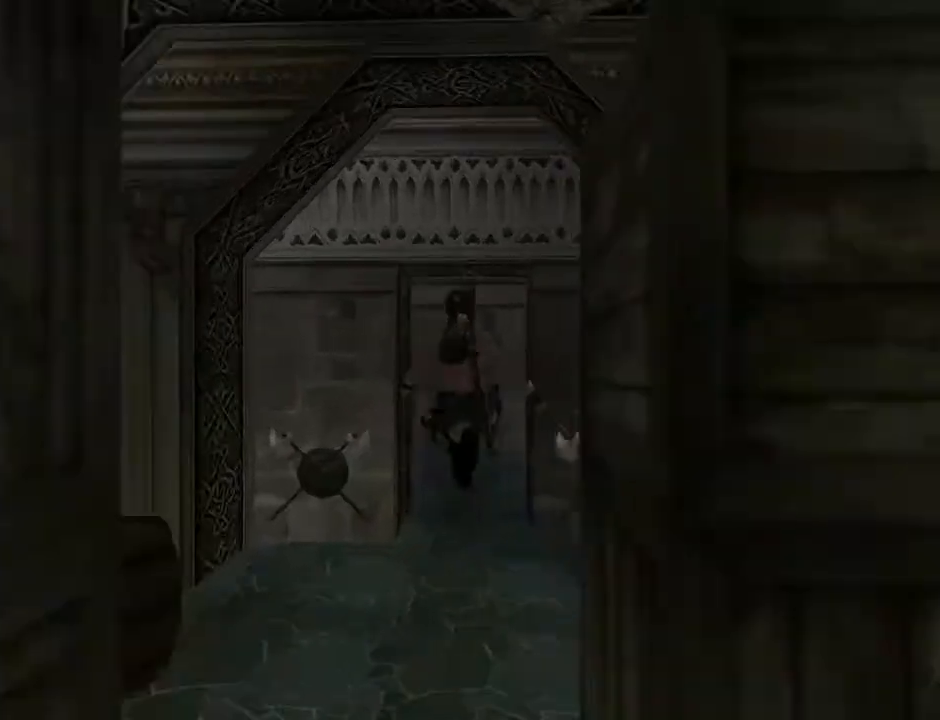
{"buttons": ["DPAD_UP", "DPAD_RIGHT"], "left_stick": "center", "right_stick": "center", "events": [[133, "DPAD_RIGHT", "down"], [200, "L2", "up"]]}
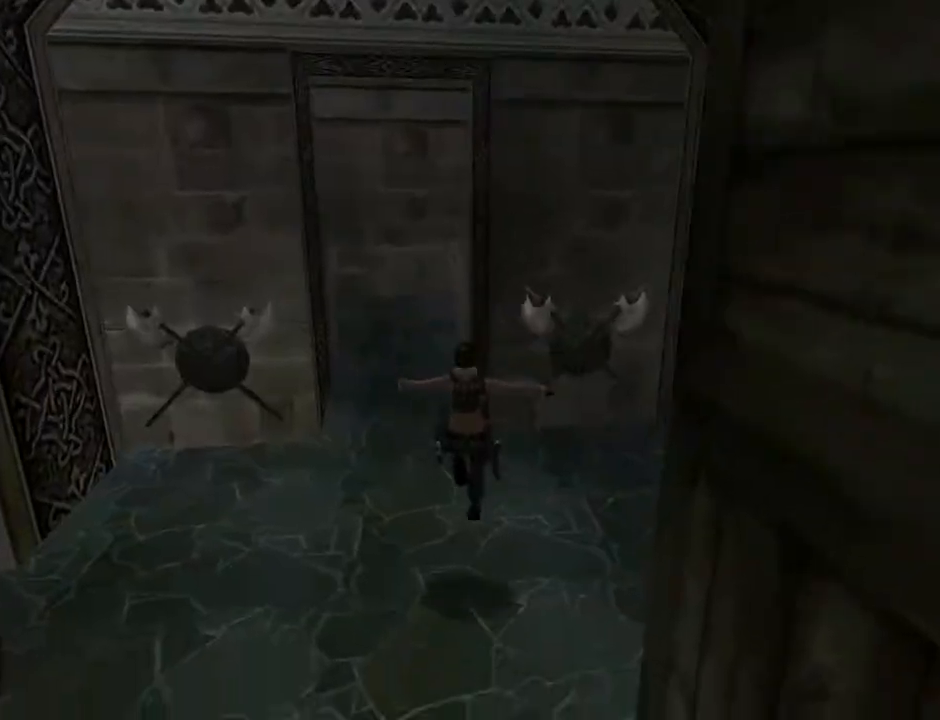
{"buttons": ["DPAD_RIGHT"], "left_stick": "center", "right_stick": "center", "events": [[167, "DPAD_UP", "up"]]}
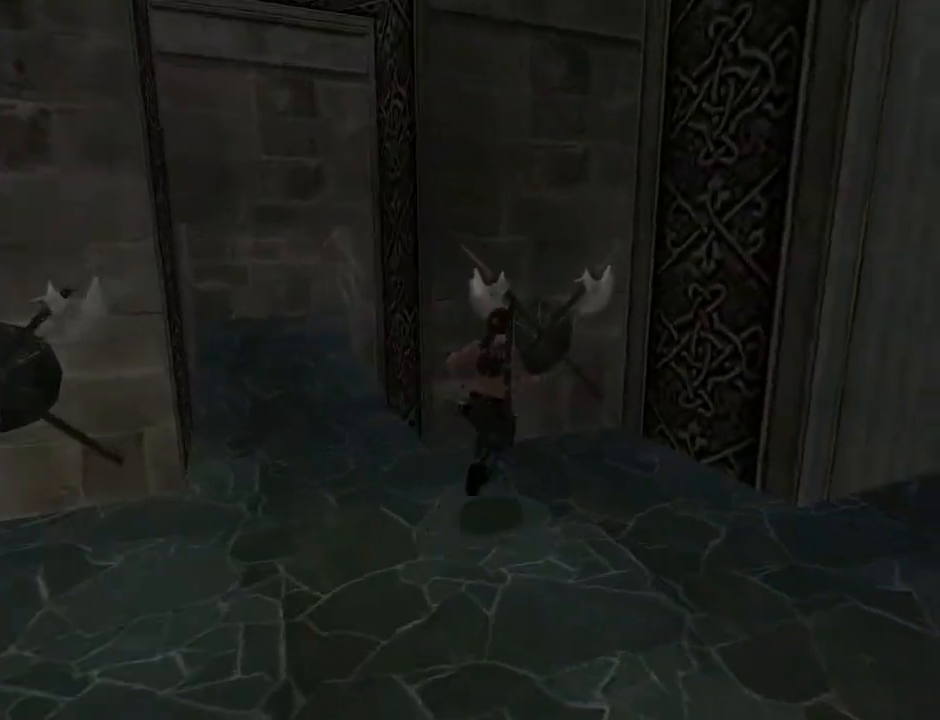
{"buttons": [], "left_stick": "center", "right_stick": "center", "events": [[400, "DPAD_RIGHT", "up"]]}
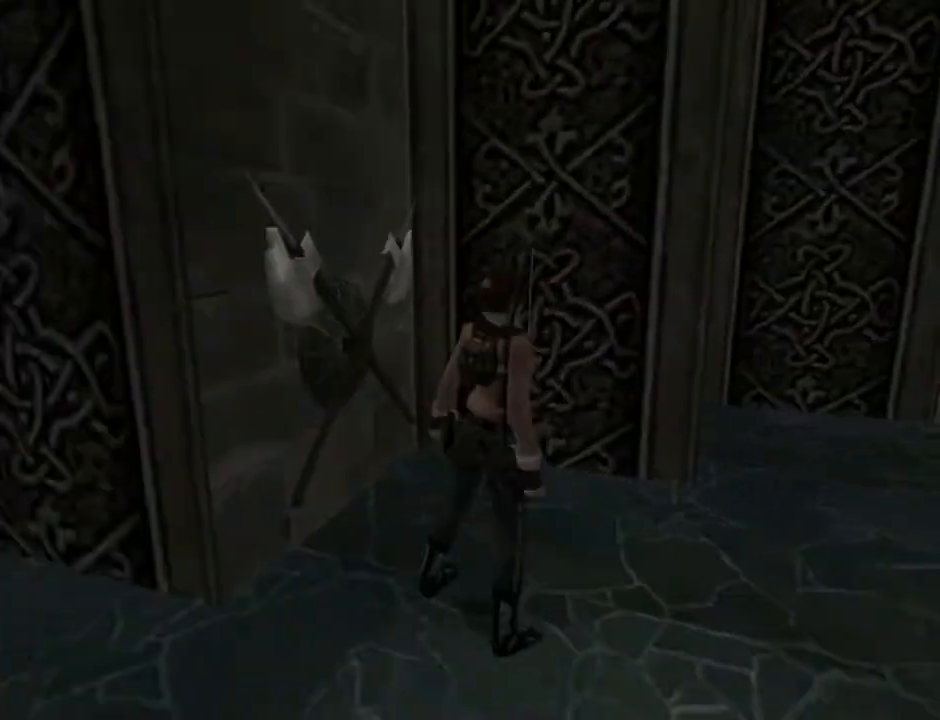
{"buttons": [], "left_stick": "center", "right_stick": "center", "events": [[233, "SELECT", "down"], [400, "SELECT", "up"]]}
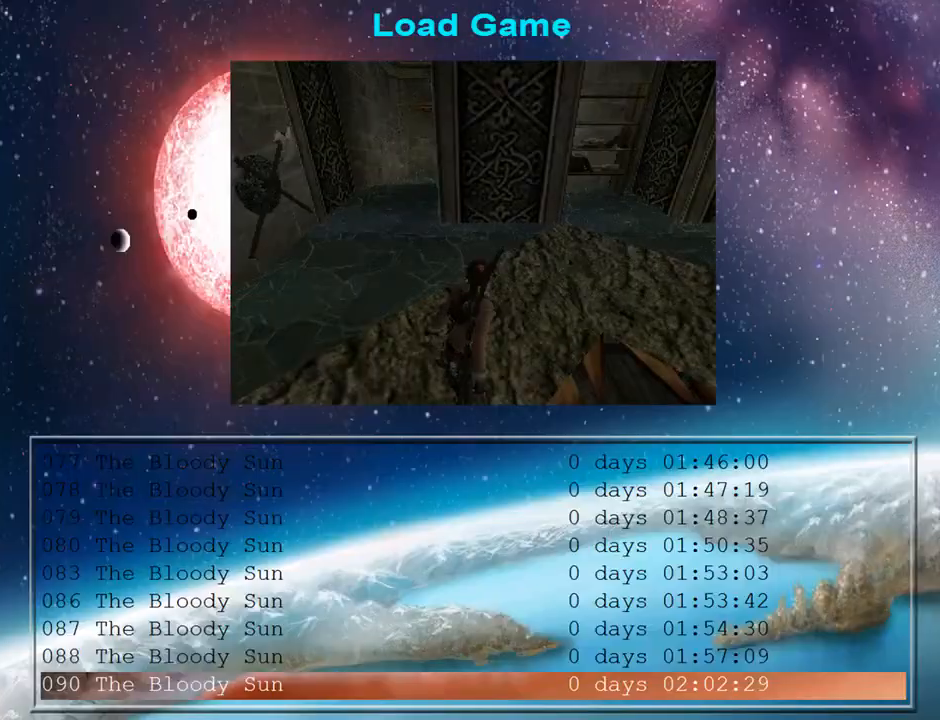
{"buttons": ["CROSS"], "left_stick": "center", "right_stick": "center", "events": [[33, "CROSS", "down"], [167, "CROSS", "up"], [267, "CROSS", "down"], [367, "CROSS", "up"], [467, "CROSS", "down"]]}
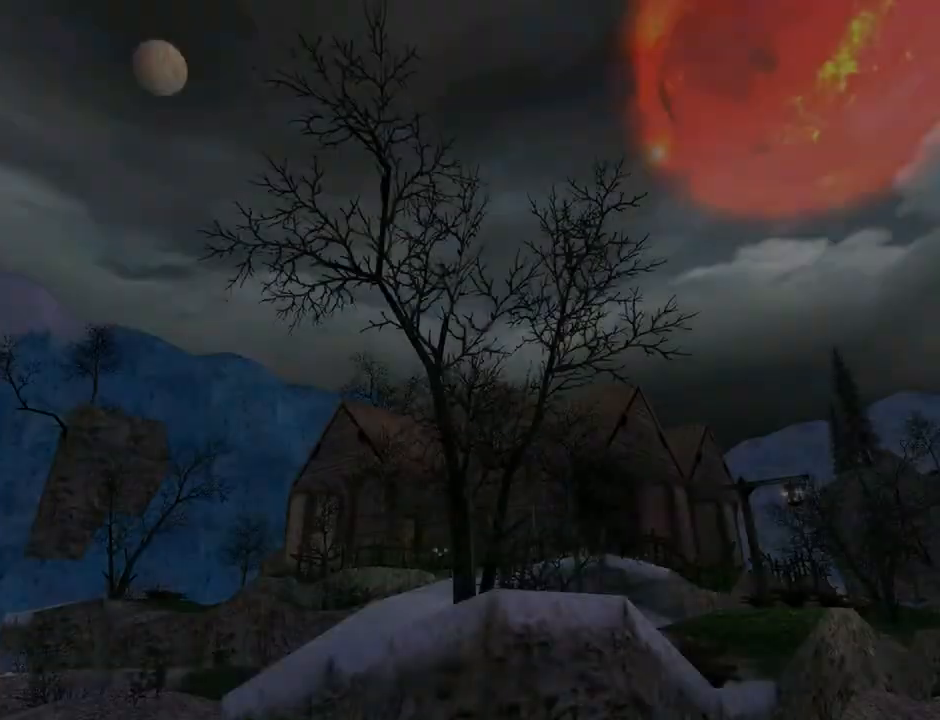
{"buttons": [], "left_stick": "center", "right_stick": "center", "events": [[33, "CROSS", "up"]]}
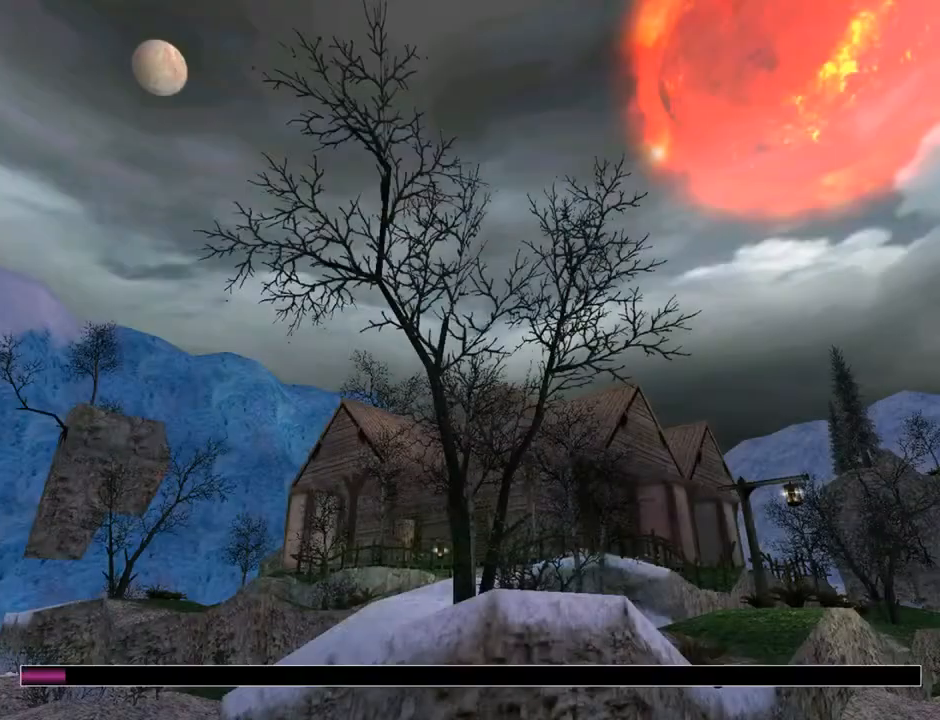
{"buttons": [], "left_stick": "center", "right_stick": "center", "events": []}
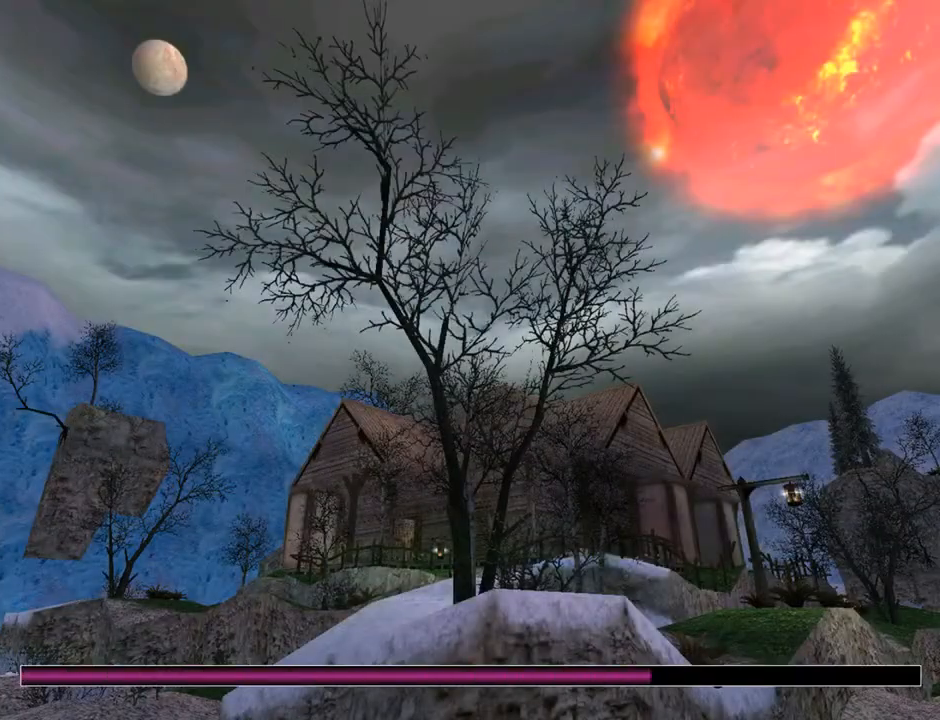
{"buttons": [], "left_stick": "center", "right_stick": "center", "events": []}
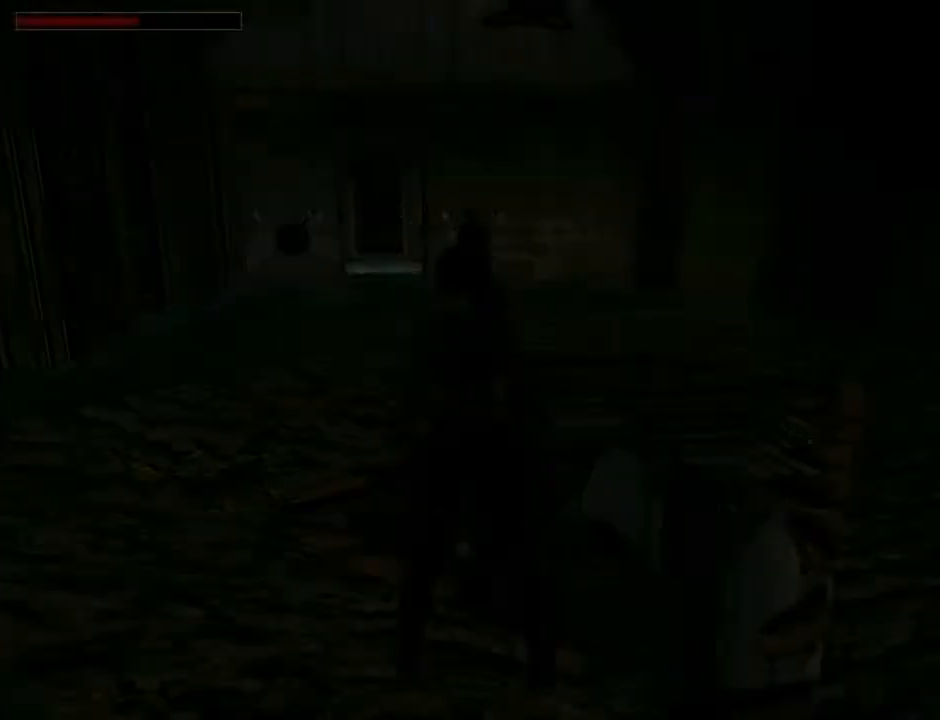
{"buttons": [], "left_stick": "center", "right_stick": "center", "events": []}